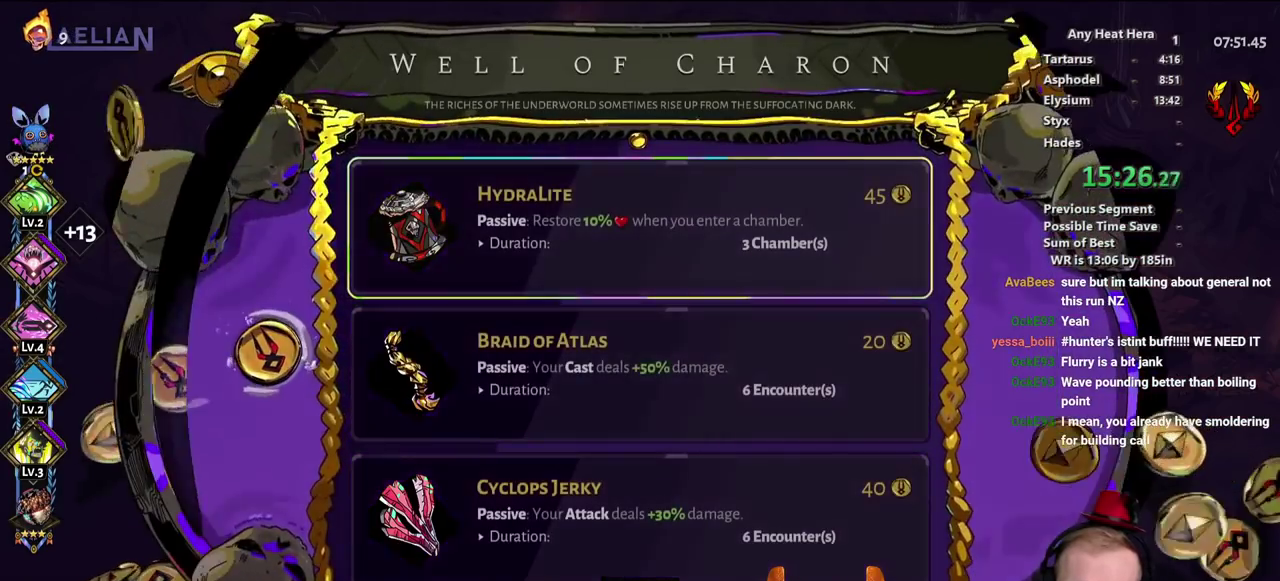
Gameplay with a controller (Xbox layout); each line is a JSON object with the inputs held at the frame after it. "events" lists button and stick changes between this image and that frame as [ms after this image, input, new state], when the widget could be followed in between. This document gives stick clicks only as held states, not as events. Not read: A B HOME R1 R2 SELECT START.
{"buttons": [], "left_stick": "center", "right_stick": "center", "events": [[267, "DPAD_DOWN", "down"], [333, "DPAD_DOWN", "up"]]}
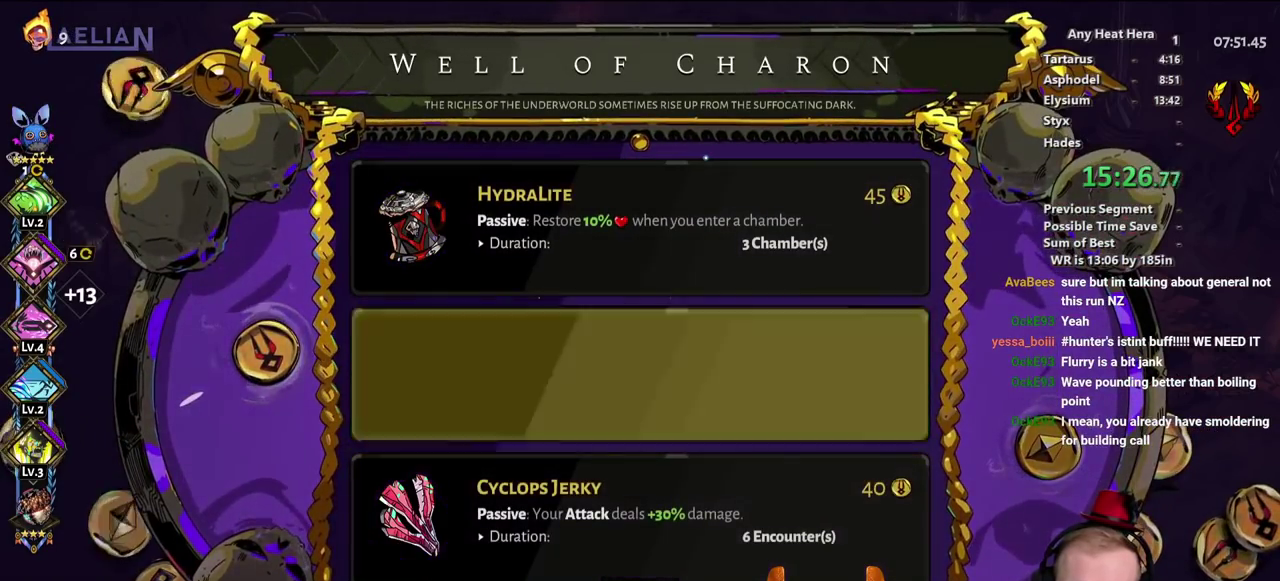
{"buttons": [], "left_stick": "up-left", "right_stick": "center", "events": [[383, "left_stick", "left"], [467, "left_stick", "up-left"]]}
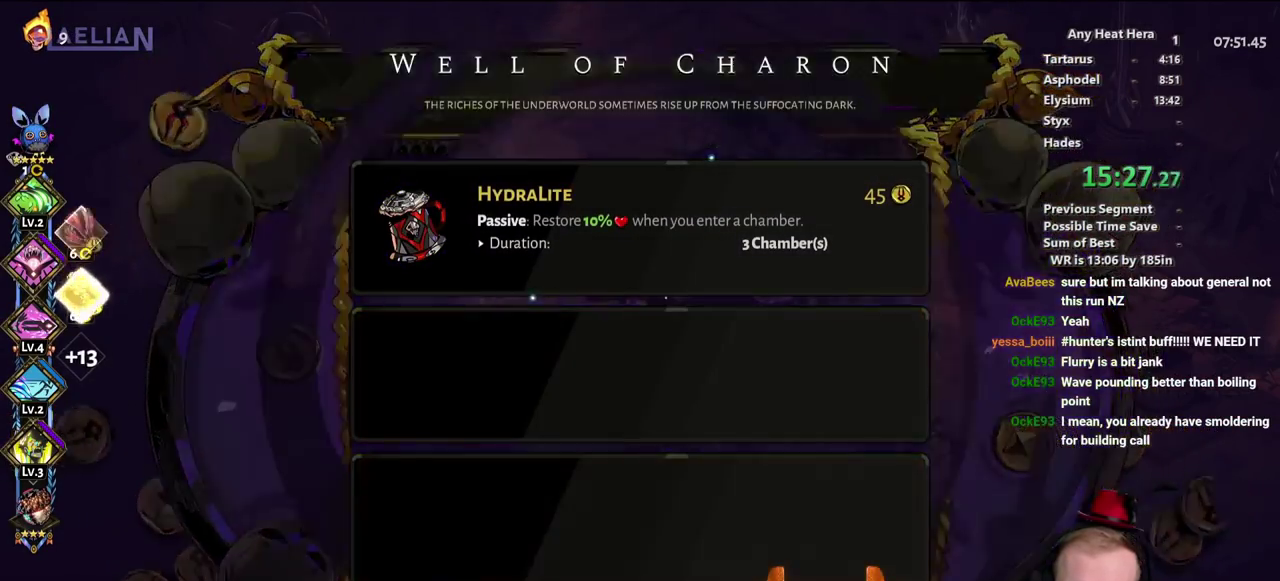
{"buttons": [], "left_stick": "left", "right_stick": "center", "events": [[450, "left_stick", "left"]]}
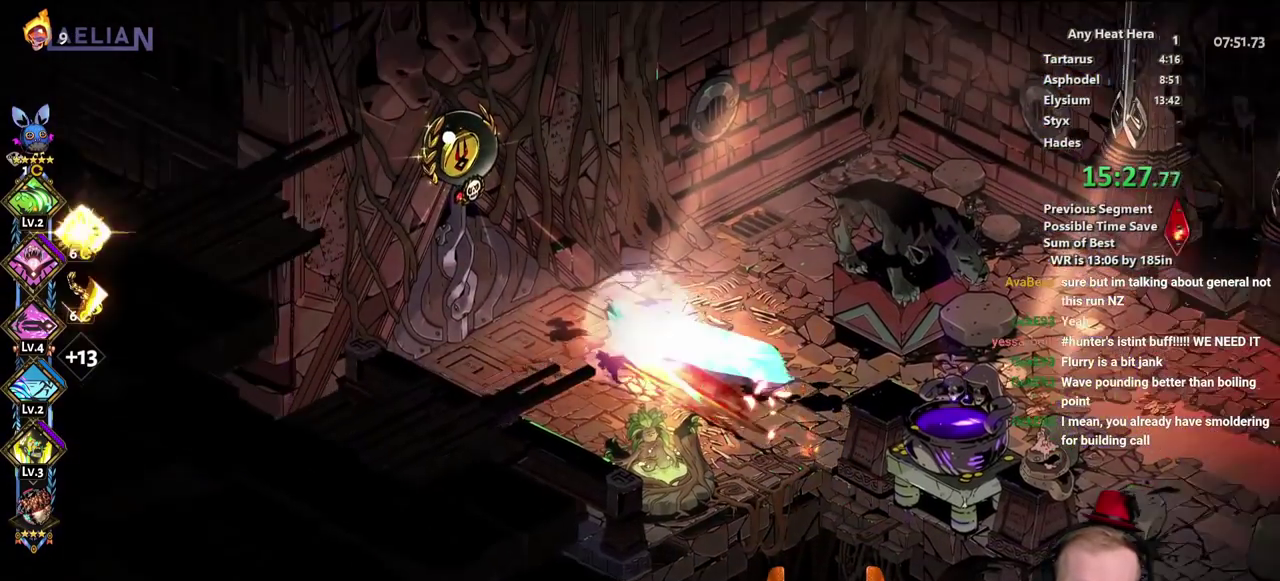
{"buttons": [], "left_stick": "center", "right_stick": "center", "events": [[167, "left_stick", "center"]]}
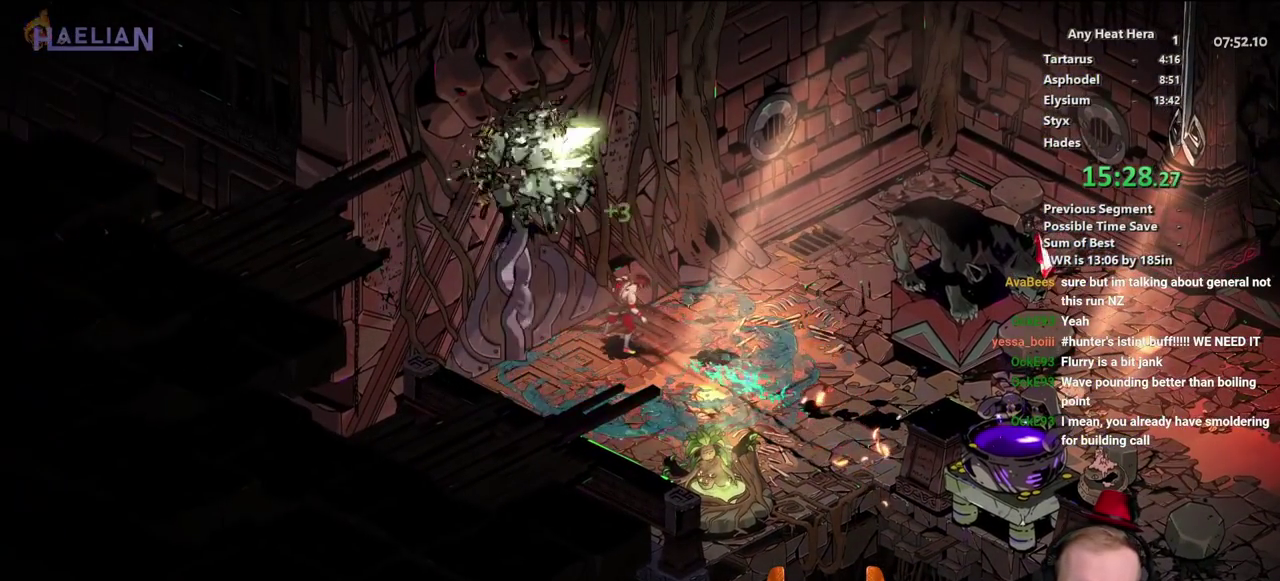
{"buttons": [], "left_stick": "center", "right_stick": "center", "events": []}
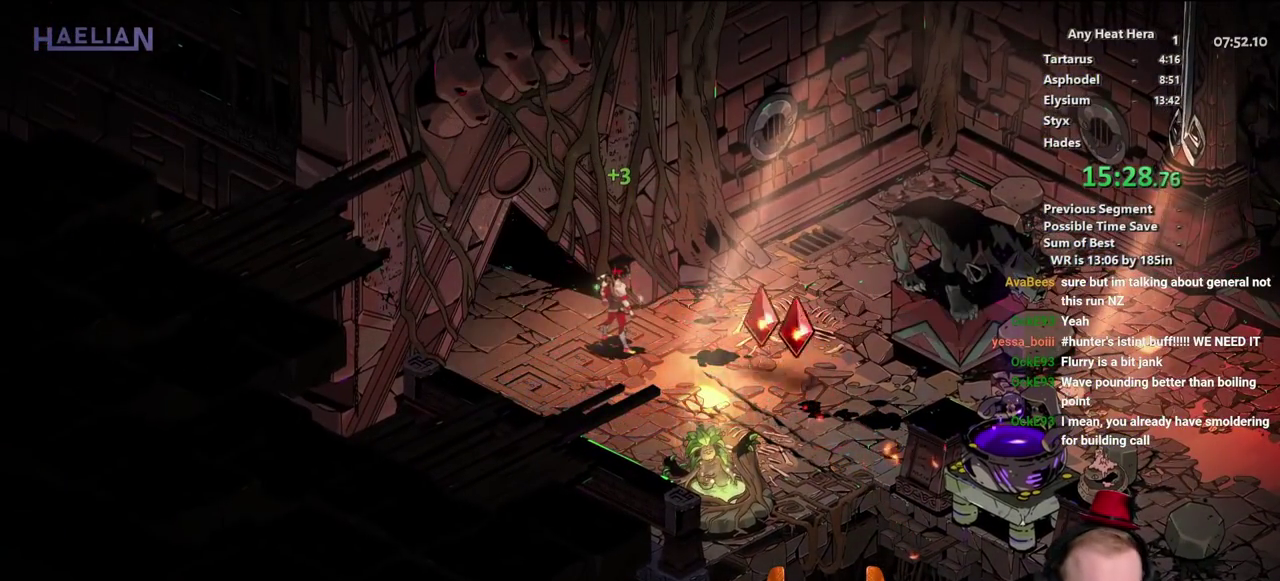
{"buttons": [], "left_stick": "center", "right_stick": "center", "events": []}
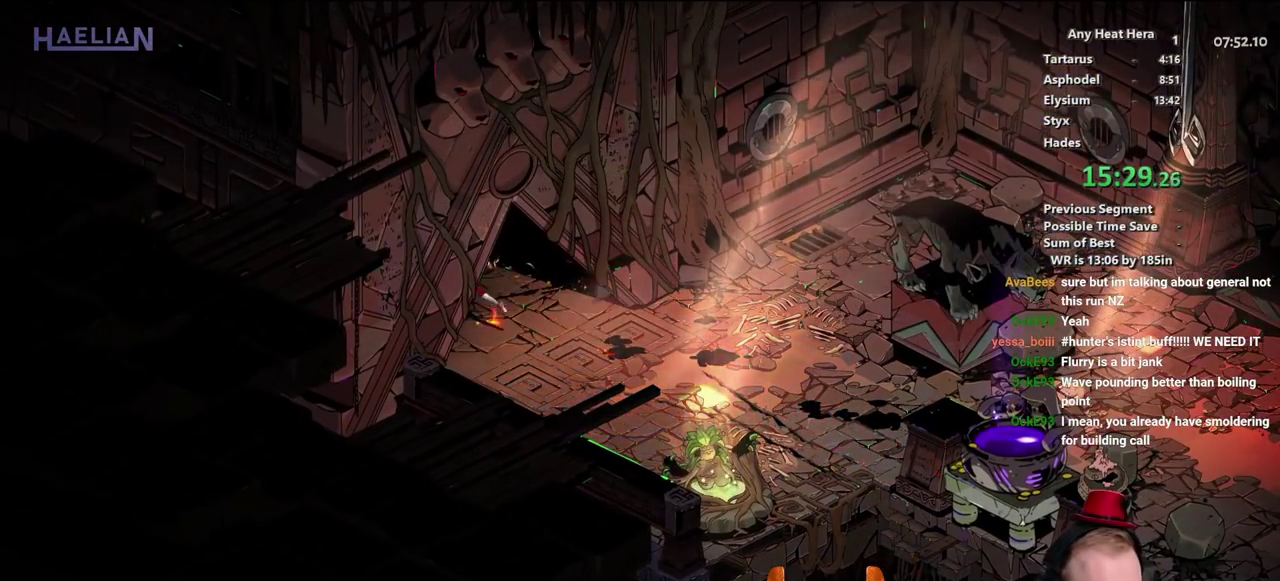
{"buttons": [], "left_stick": "up-left", "right_stick": "center", "events": [[50, "left_stick", "up-left"]]}
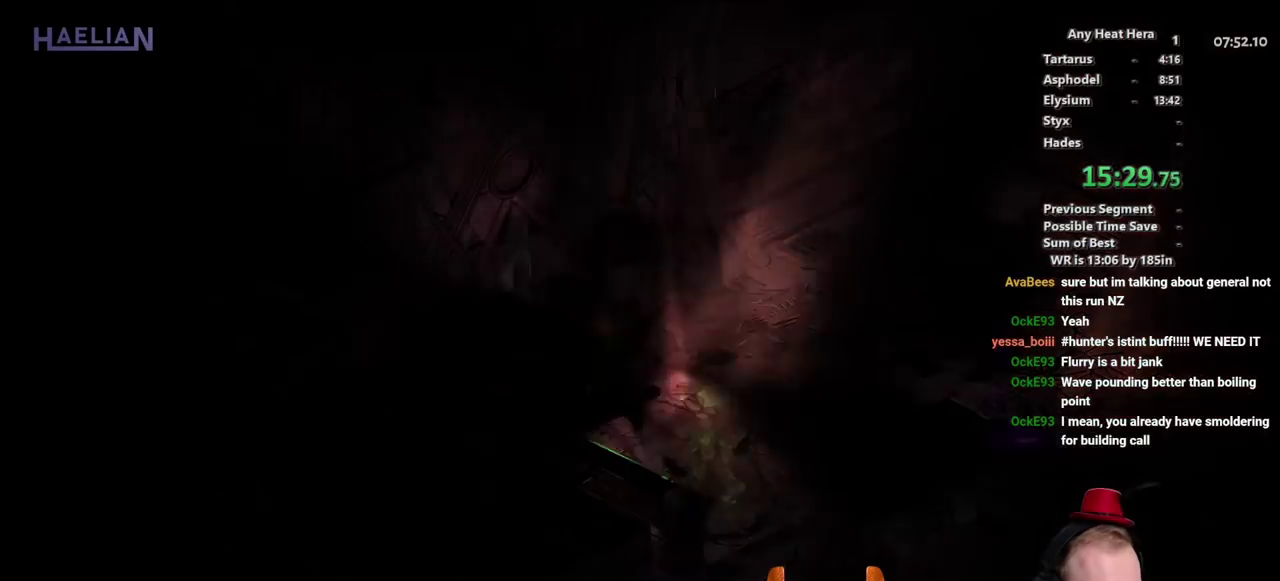
{"buttons": [], "left_stick": "up-left", "right_stick": "center", "events": []}
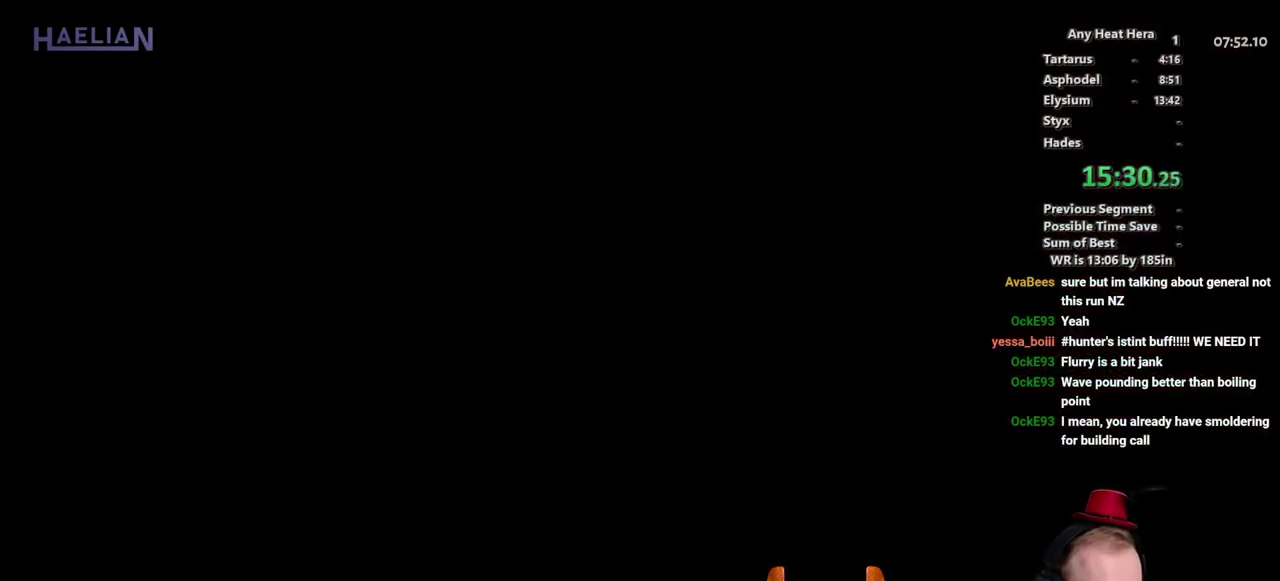
{"buttons": [], "left_stick": "up-left", "right_stick": "center", "events": []}
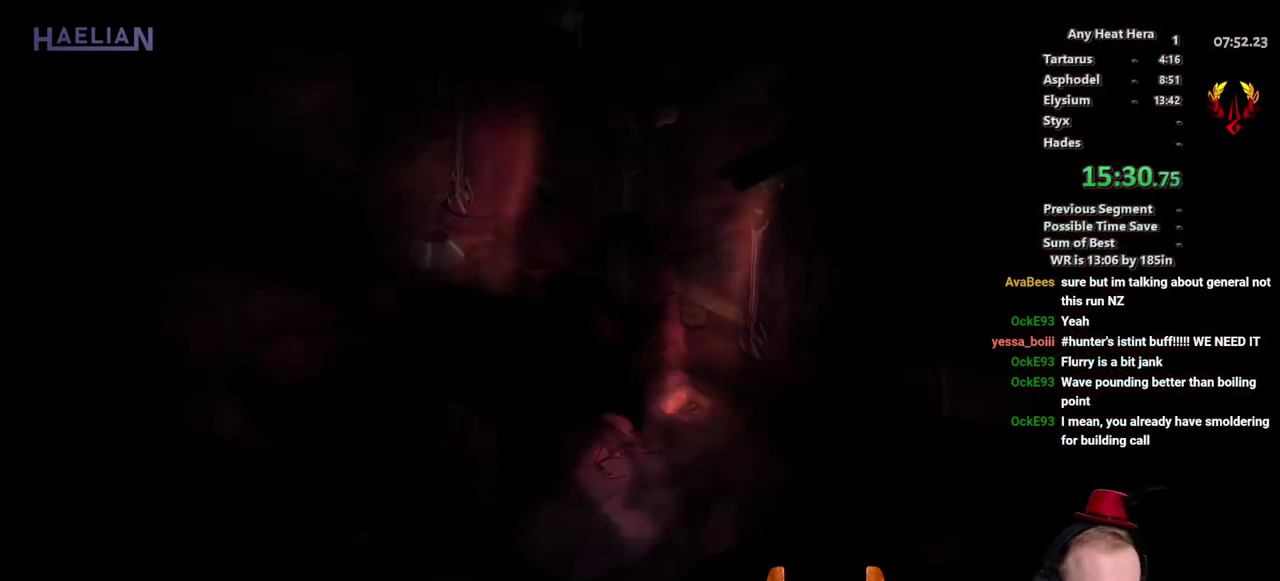
{"buttons": [], "left_stick": "up-left", "right_stick": "center", "events": []}
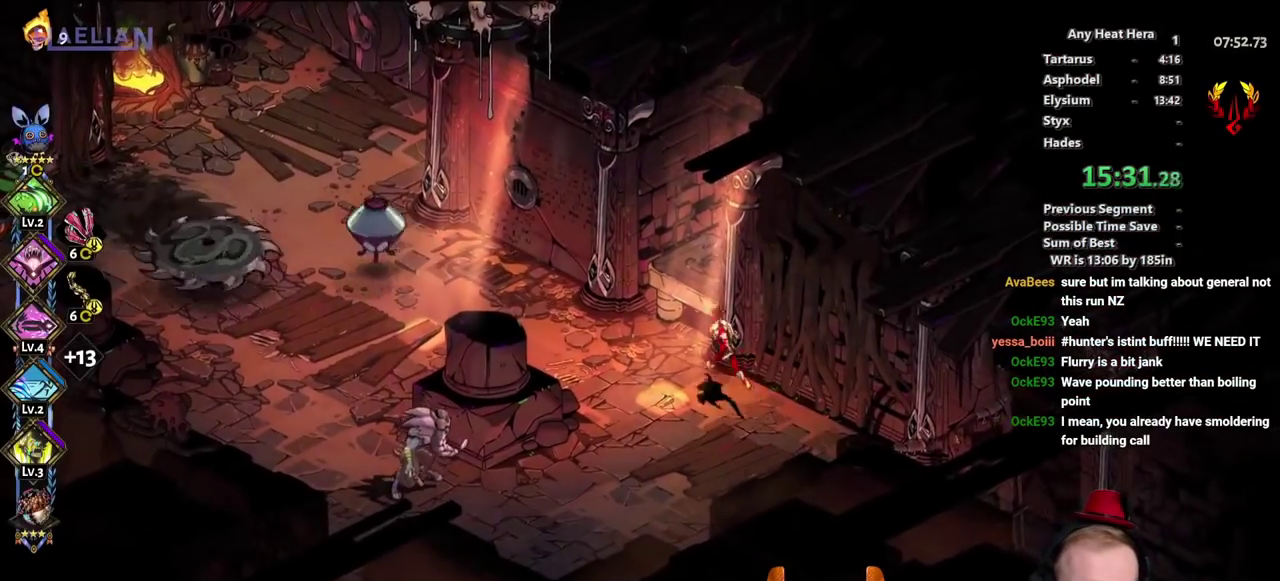
{"buttons": ["X"], "left_stick": "left", "right_stick": "center", "events": [[67, "L2", "down"], [67, "left_stick", "left"], [217, "L2", "up"], [233, "X", "down"], [333, "left_stick", "up-left"], [483, "left_stick", "left"]]}
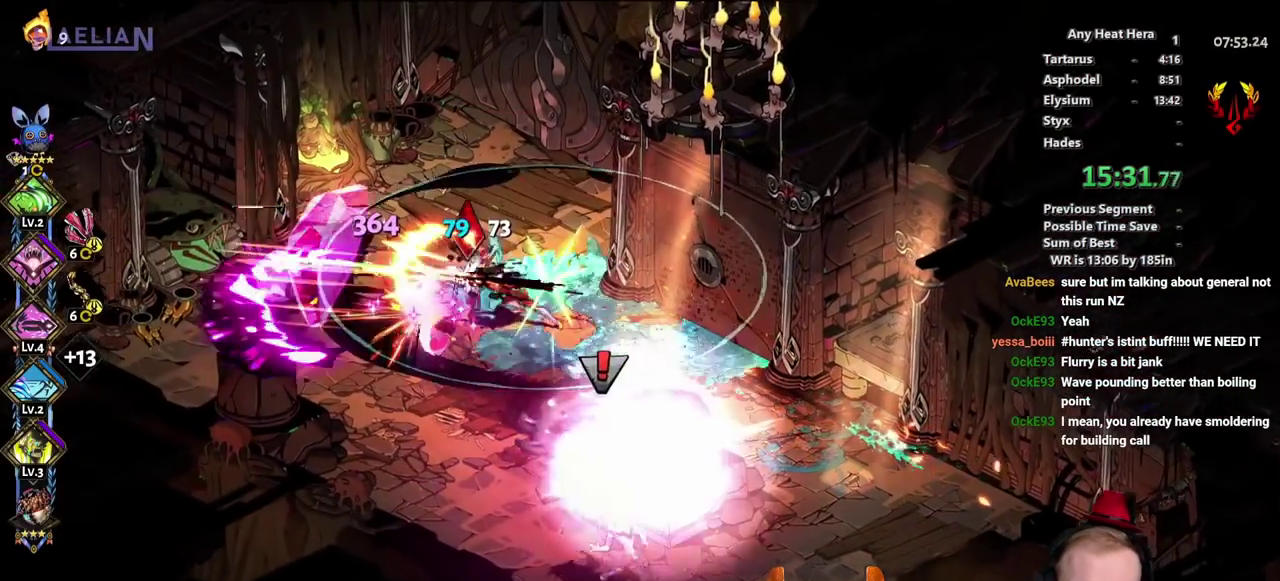
{"buttons": ["X"], "left_stick": "down-right", "right_stick": "center", "events": [[100, "left_stick", "down-left"], [233, "left_stick", "down"], [467, "left_stick", "down-right"]]}
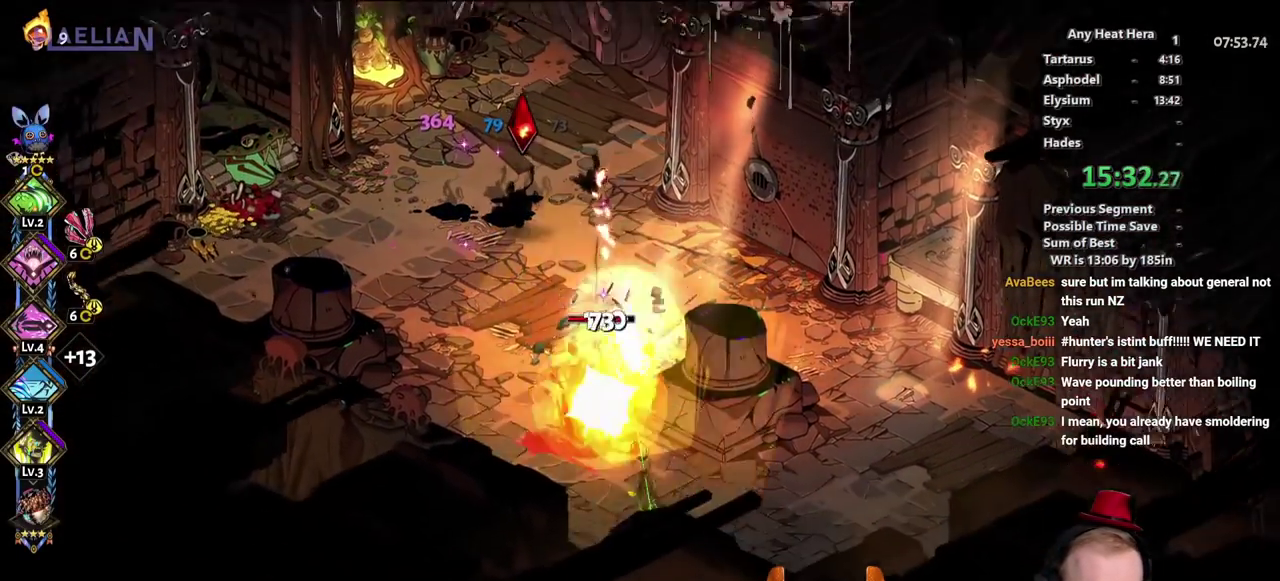
{"buttons": ["X"], "left_stick": "up-left", "right_stick": "center", "events": [[33, "left_stick", "down"], [233, "left_stick", "down-left"], [333, "L2", "down"], [350, "left_stick", "left"], [450, "left_stick", "up-left"], [500, "L2", "up"]]}
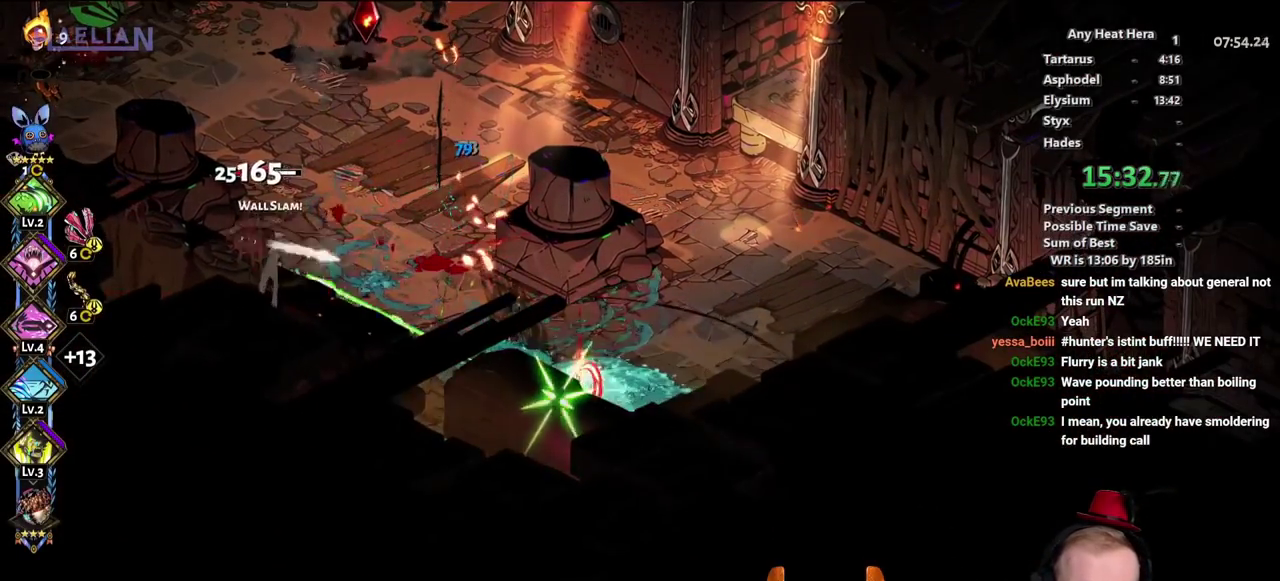
{"buttons": [], "left_stick": "up-left", "right_stick": "center", "events": [[117, "L2", "down"], [233, "L2", "up"], [417, "X", "up"]]}
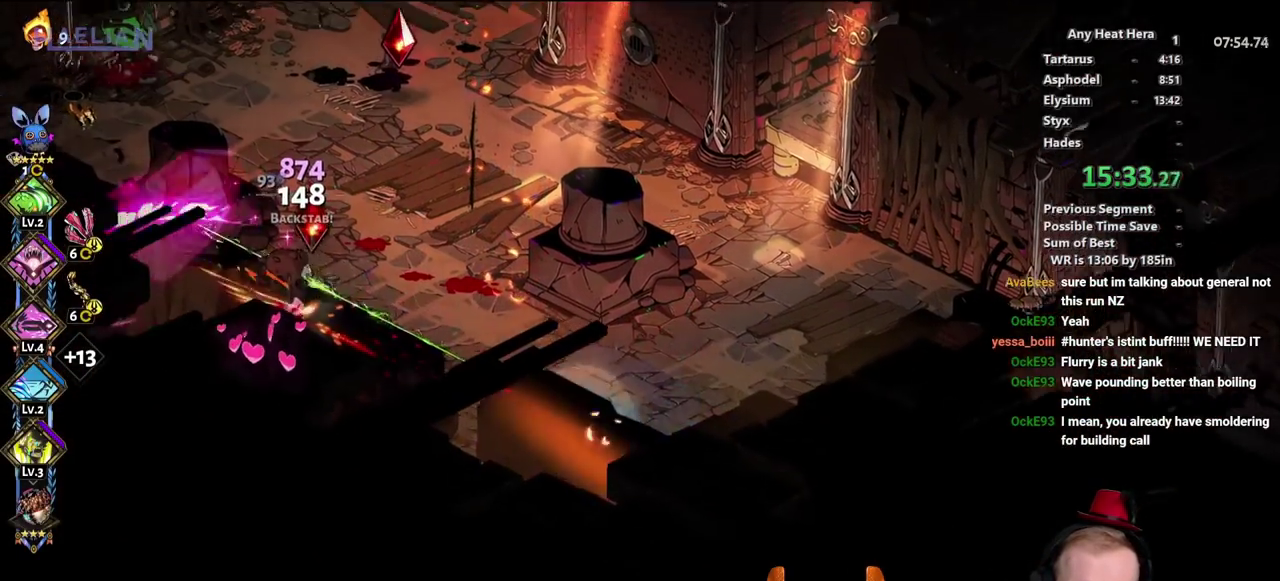
{"buttons": ["X"], "left_stick": "left", "right_stick": "center", "events": [[100, "X", "down"], [300, "left_stick", "left"]]}
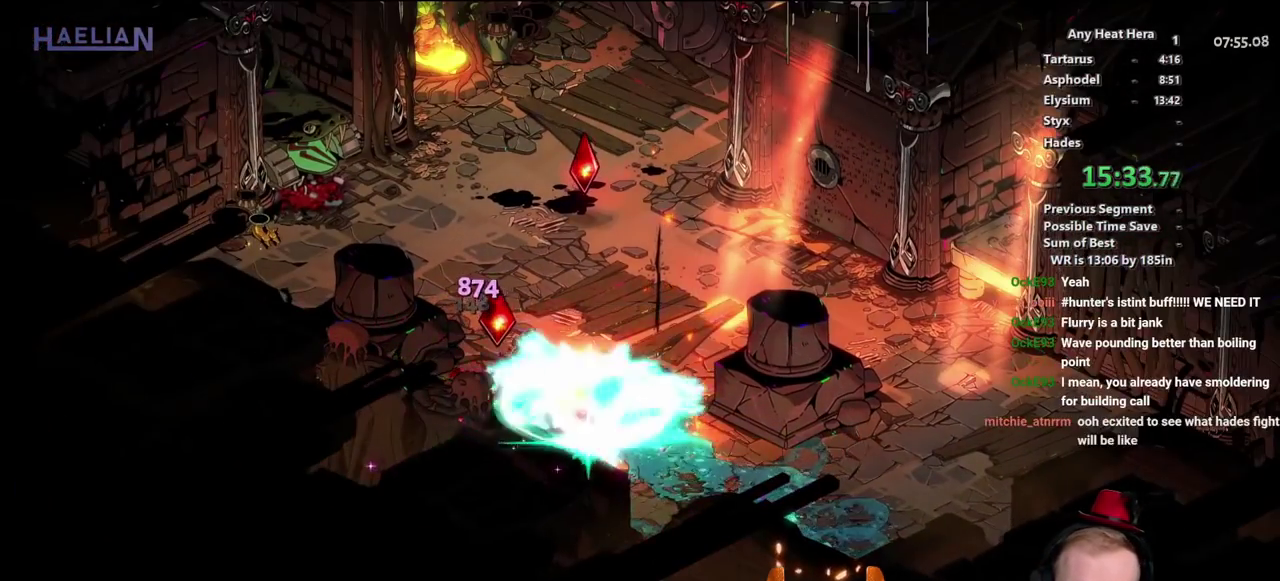
{"buttons": [], "left_stick": "up-left", "right_stick": "center"}